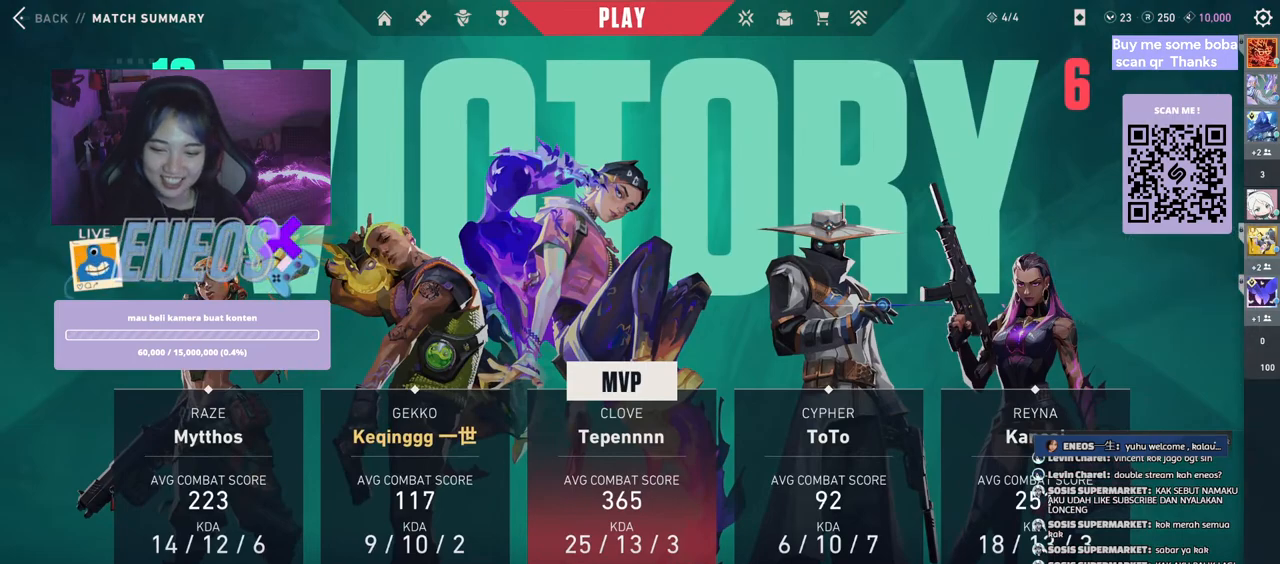
Gameplay with keyboard and mouse; each line is a JSON object with the keys and mouse buttons held at the frame after it. "events" lists presses ("down") and releases ("up") of "a", "ctrl", "d", "e", "q", "s", "shift", "space", "w", "mouse_left", "mouse_wheel", "mouse_right", "mouse_mb4" and "mouse_mb5" between this image and that frame as [ms after this image, input, new state], when the widget could be followed in between. "mouse_left", "mouse_wheel", "mouse_right", "mouse_mb4", "mouse_mb5" = the "left", "wheel", "right", "mb4", "mb5" buttons of the "mouse" list. No other keys are recorded. "wheel" means that the mouse wheel is clicked or scrolled. Mouse movement is not recorded.
{"keys": [], "mouse": [], "events": [[250, "mouse_left", "down"], [384, "mouse_left", "up"]]}
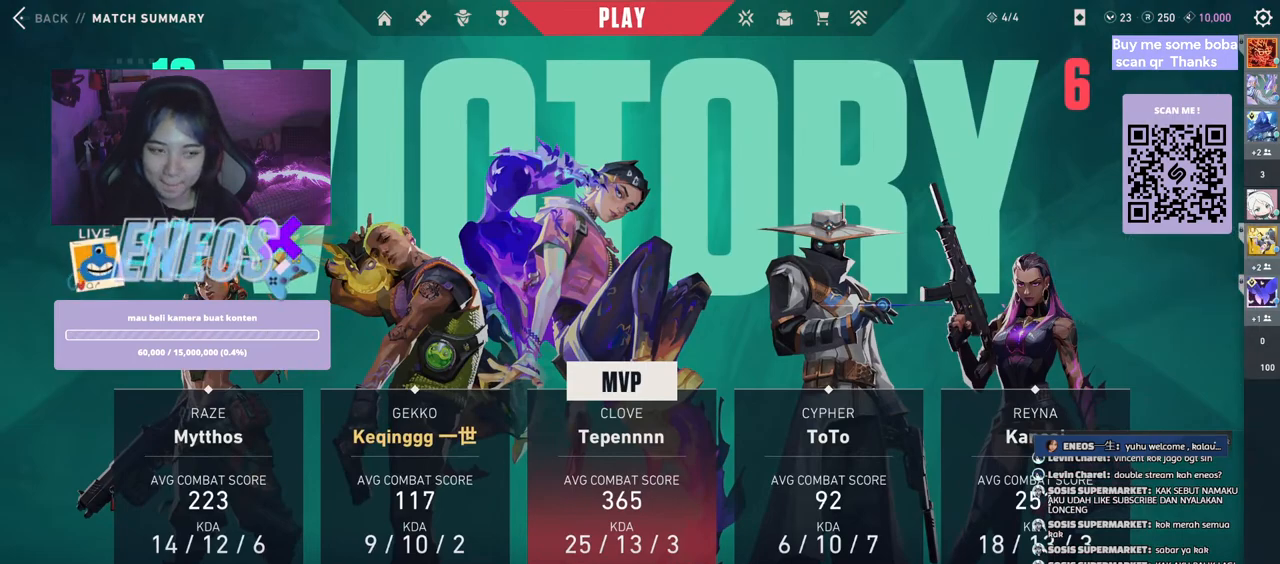
{"keys": [], "mouse": [], "events": []}
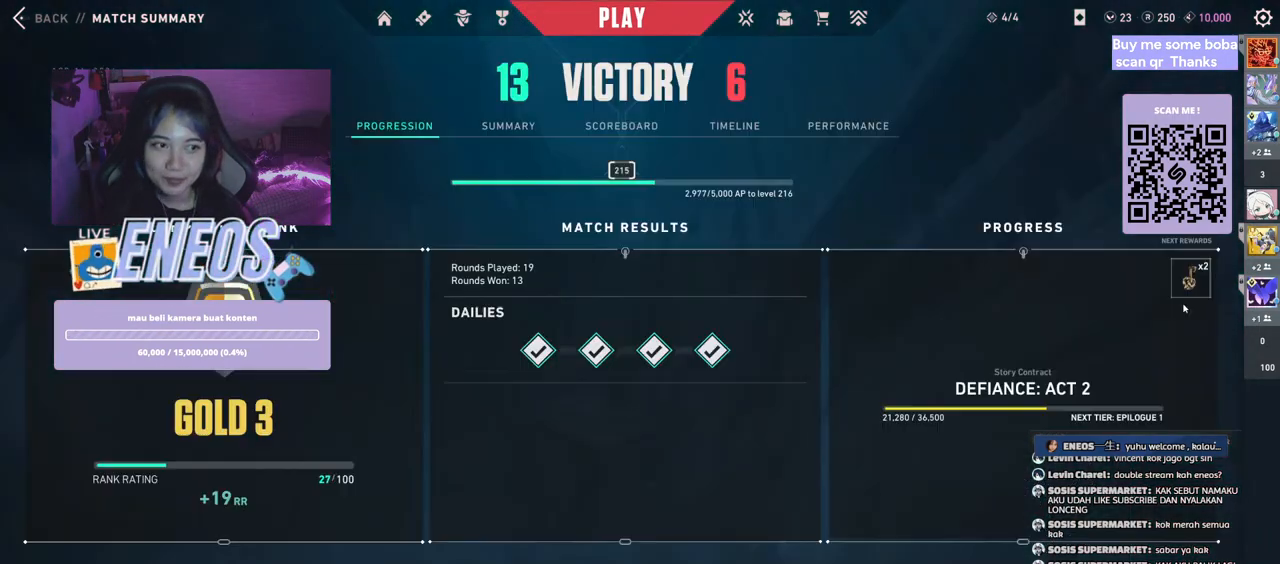
{"keys": [], "mouse": [], "events": []}
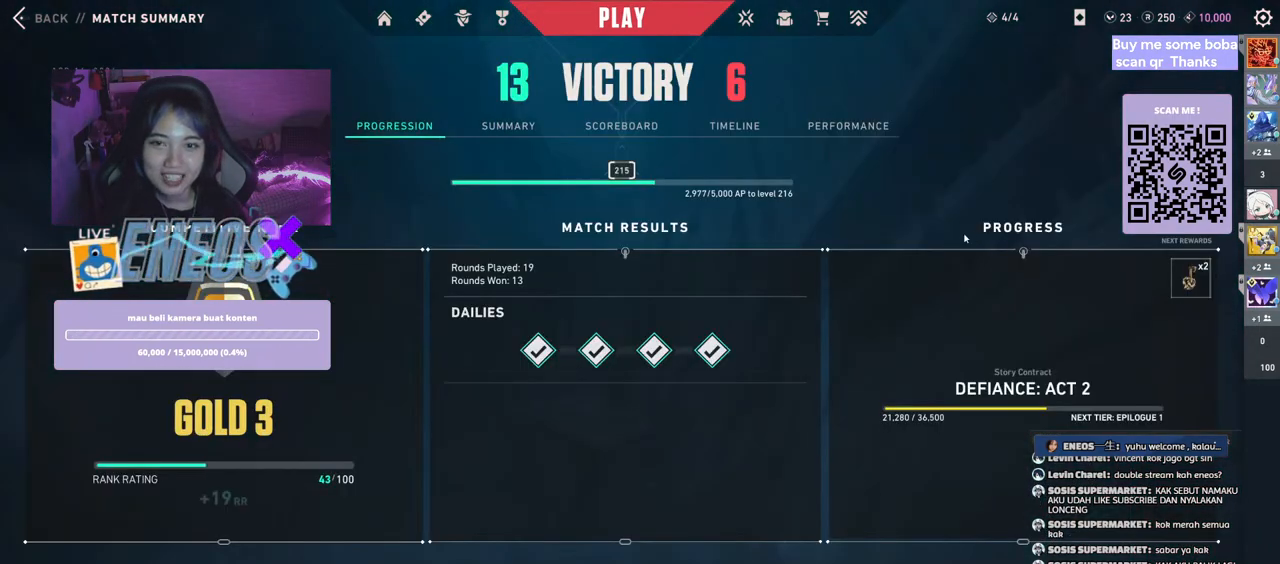
{"keys": [], "mouse": [], "events": []}
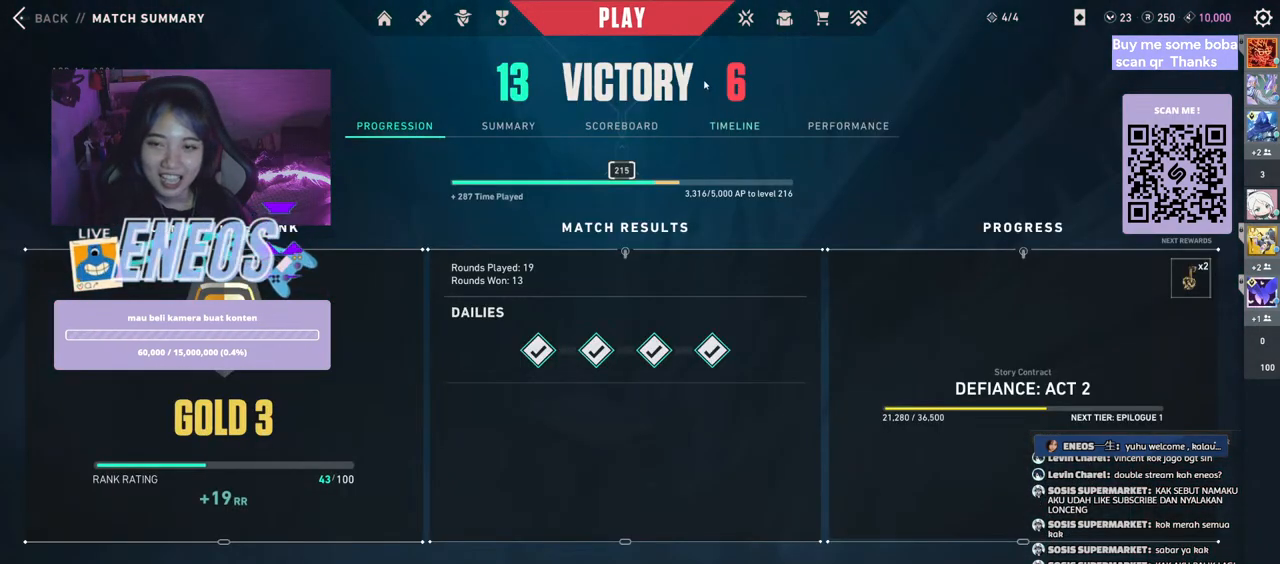
{"keys": [], "mouse": [], "events": []}
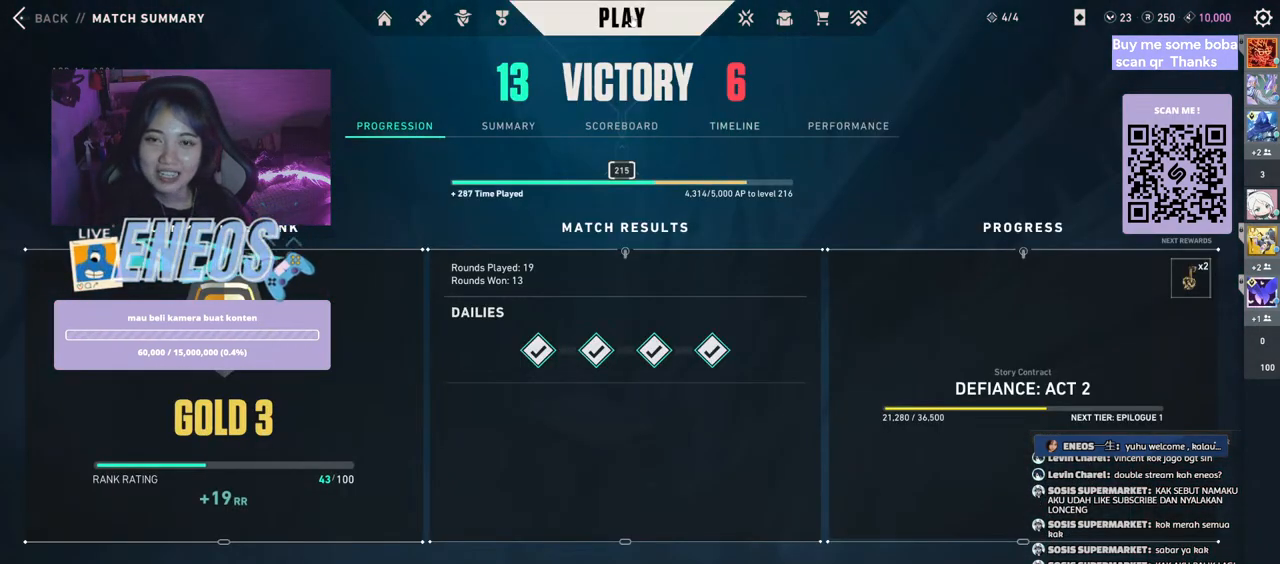
{"keys": [], "mouse": [], "events": [[184, "mouse_left", "down"], [284, "mouse_left", "up"]]}